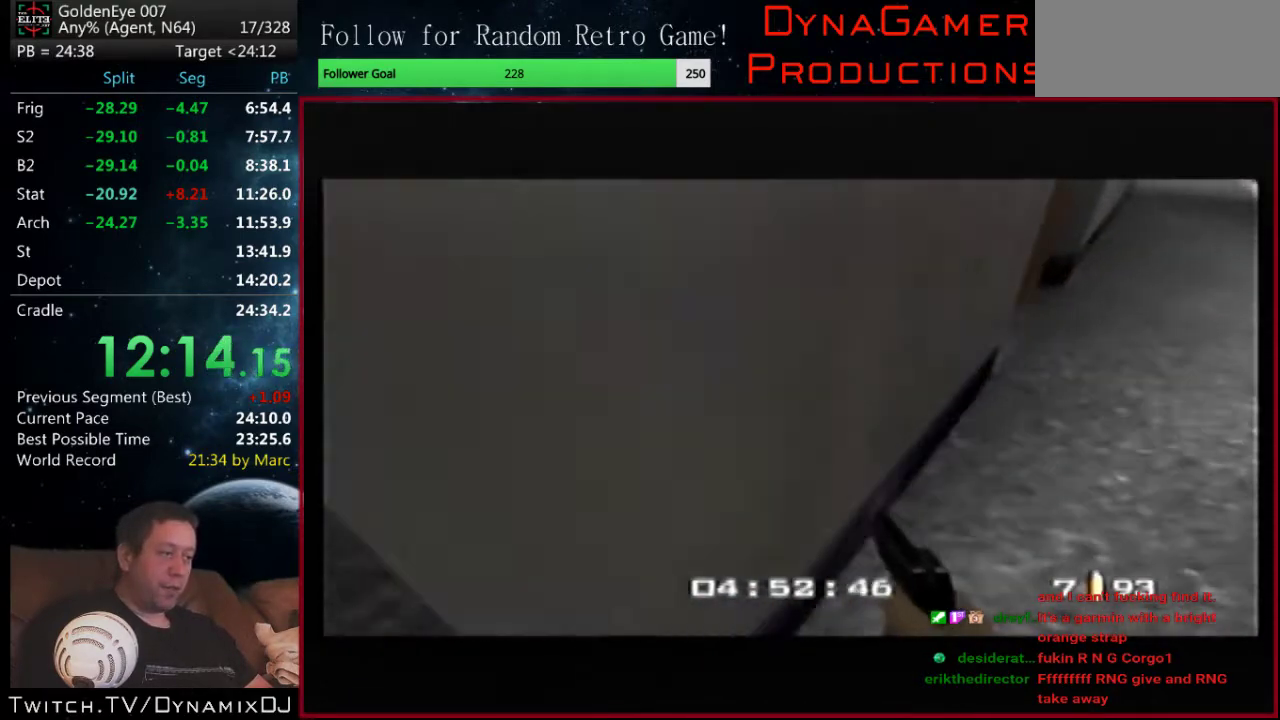
Gameplay with a controller (Nintendo layout); each line is a JSON object with the inputs held at the frame after it. "events" lists button and stick changes between this image and that frame as [ms after this image, input, new state], when the widget could be followed in between. Not read: L3 R2 R3.
{"buttons": ["C_RIGHT", "C_UP"], "left_stick": "center", "events": [[100, "left_stick", "center"], [267, "left_stick", "left"], [367, "left_stick", "center"]]}
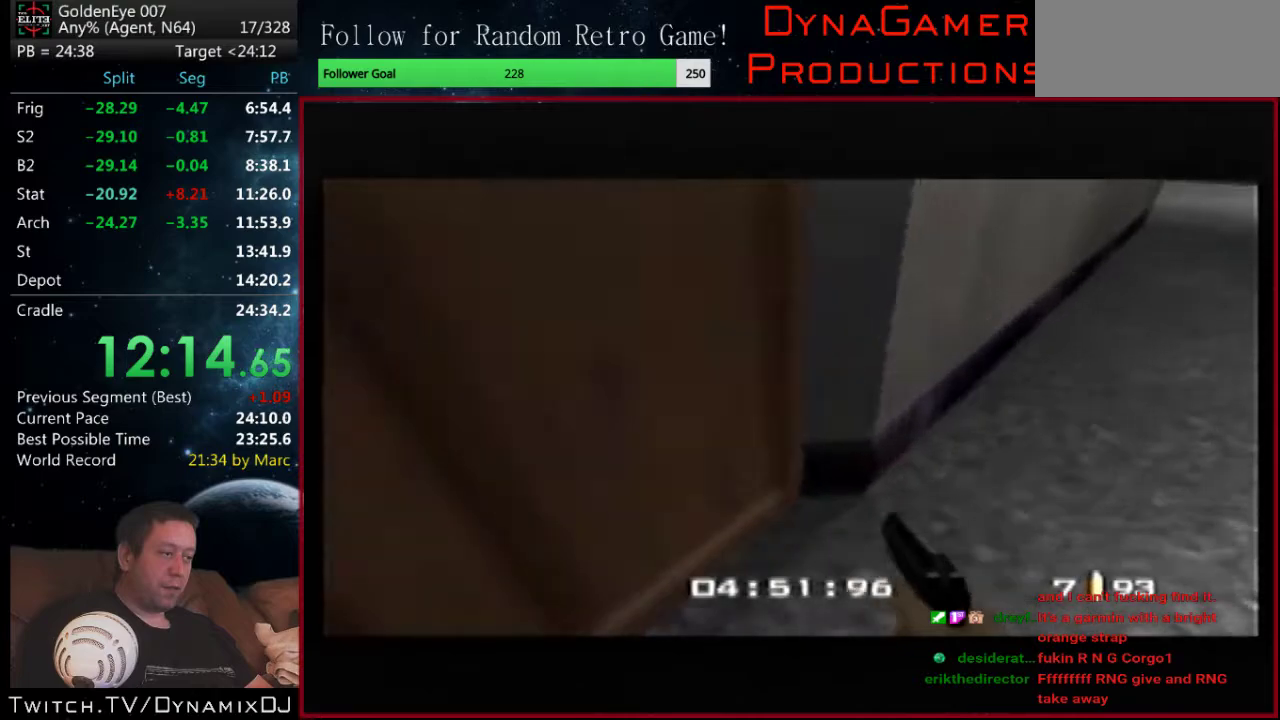
{"buttons": ["C_RIGHT", "C_UP"], "left_stick": "center", "events": [[133, "left_stick", "up-right"], [233, "left_stick", "center"], [433, "left_stick", "down-left"], [500, "left_stick", "center"]]}
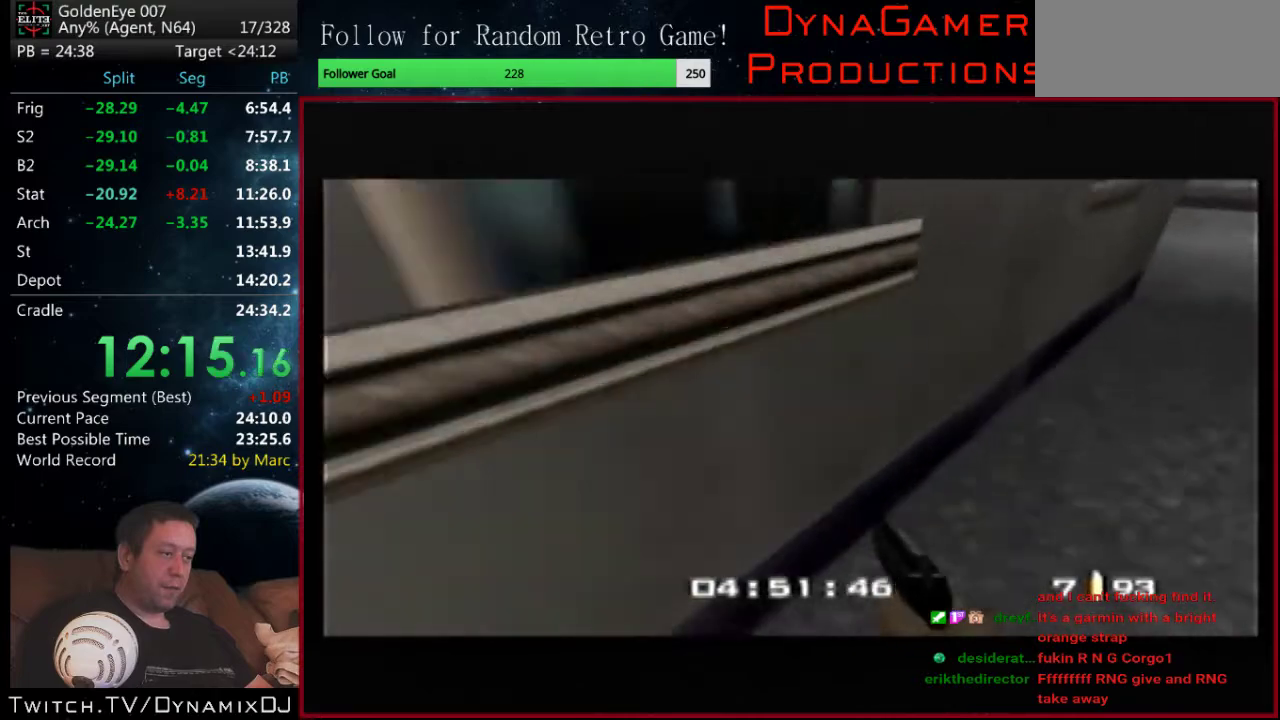
{"buttons": ["C_RIGHT", "C_UP"], "left_stick": "center", "events": []}
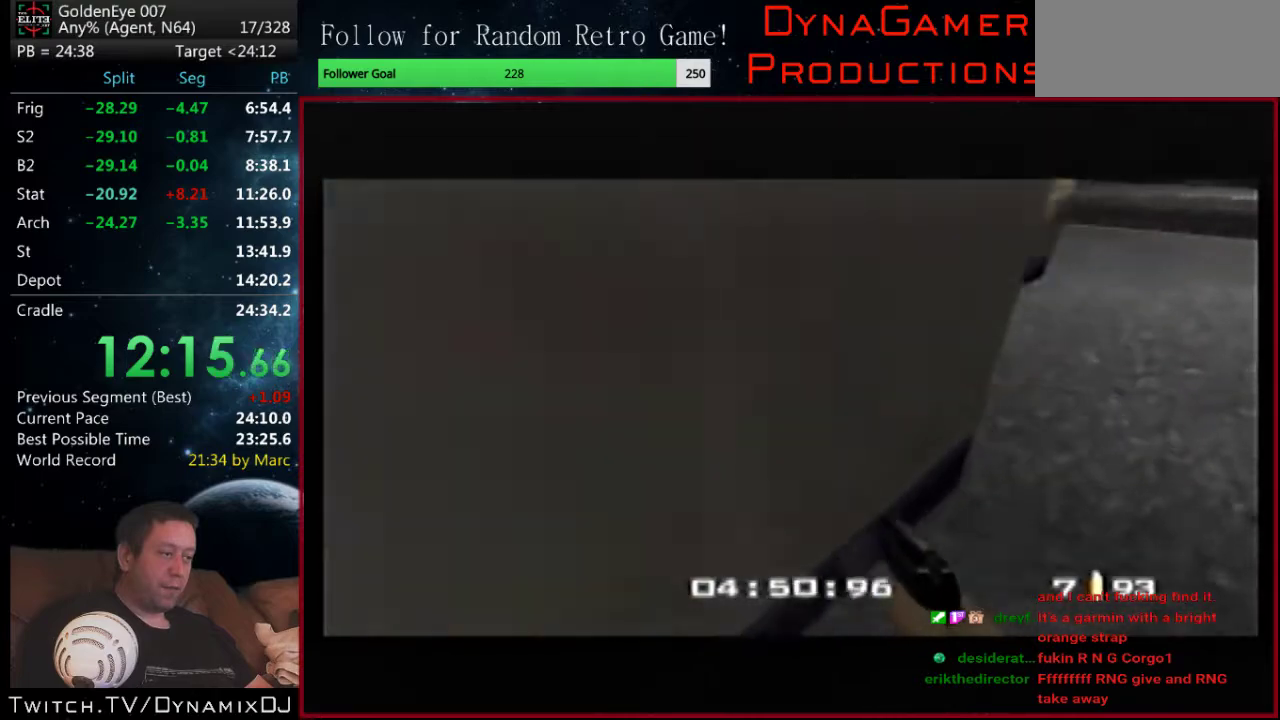
{"buttons": ["C_RIGHT", "C_UP"], "left_stick": "center", "events": [[33, "left_stick", "left"], [167, "left_stick", "center"], [433, "left_stick", "right"], [500, "left_stick", "center"]]}
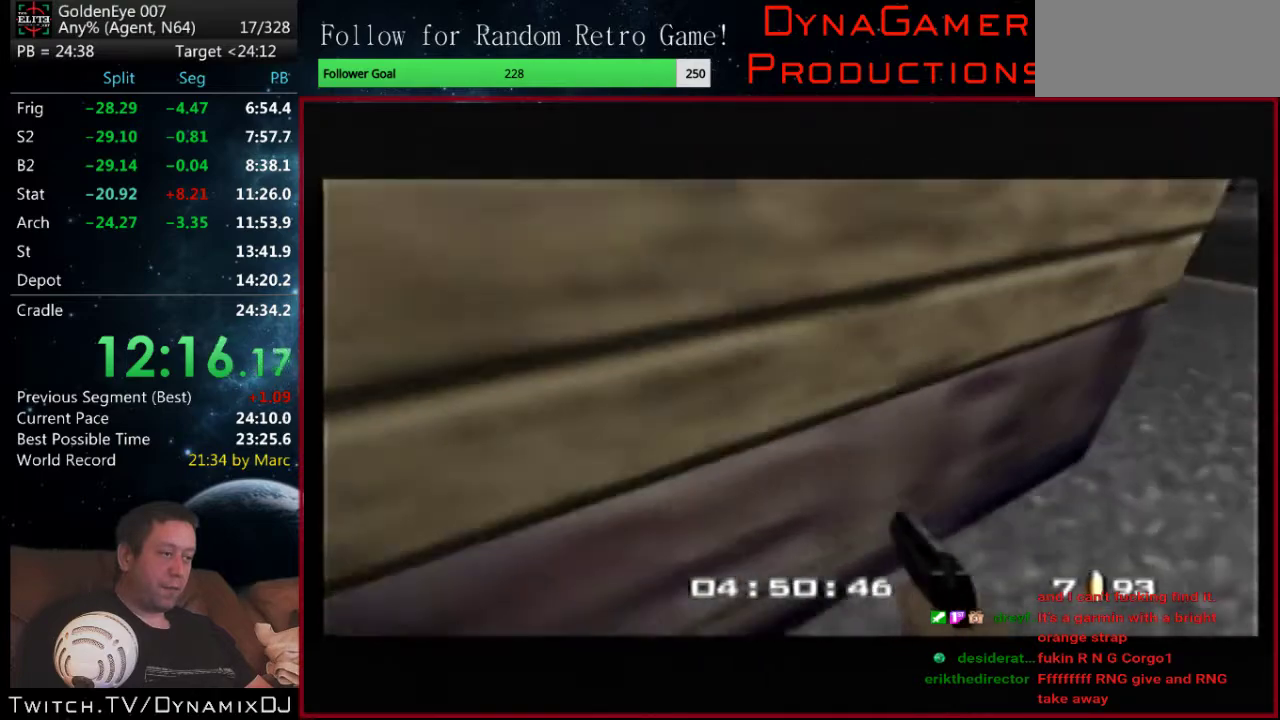
{"buttons": ["C_RIGHT", "C_UP"], "left_stick": "center", "events": [[167, "left_stick", "left"], [500, "left_stick", "center"]]}
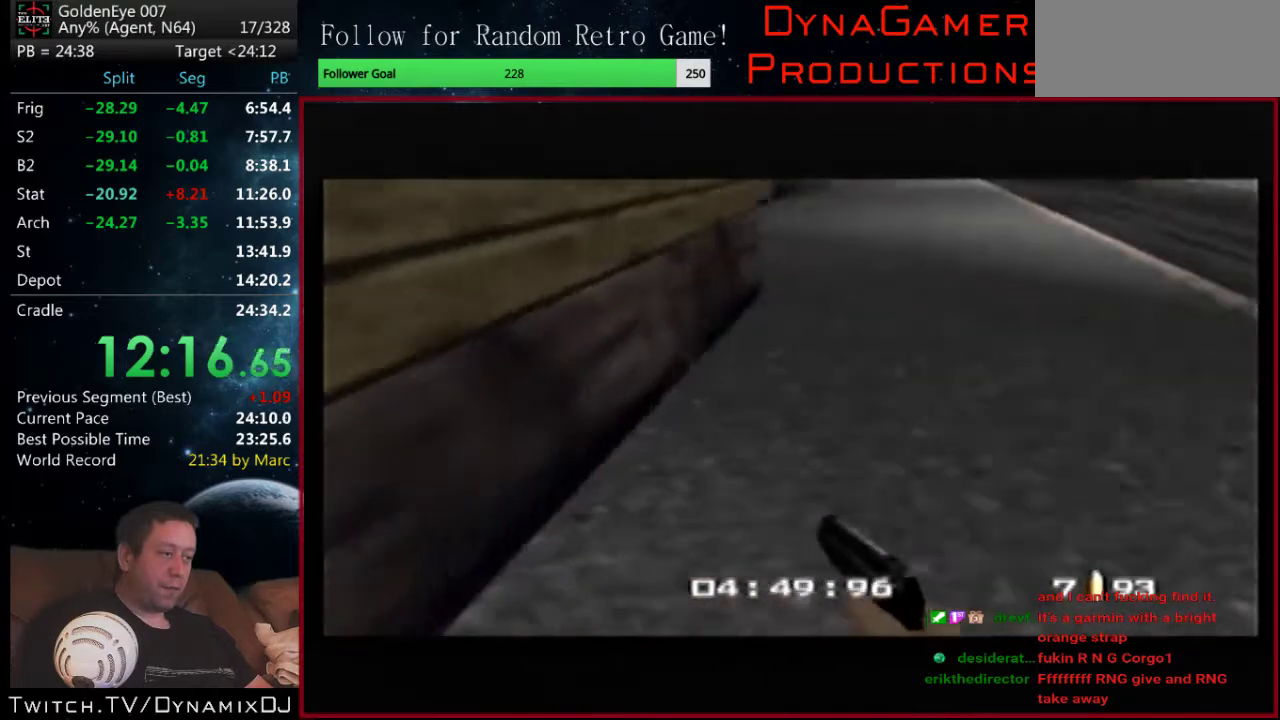
{"buttons": ["C_RIGHT", "C_UP"], "left_stick": "center", "events": [[200, "left_stick", "left"], [367, "left_stick", "center"]]}
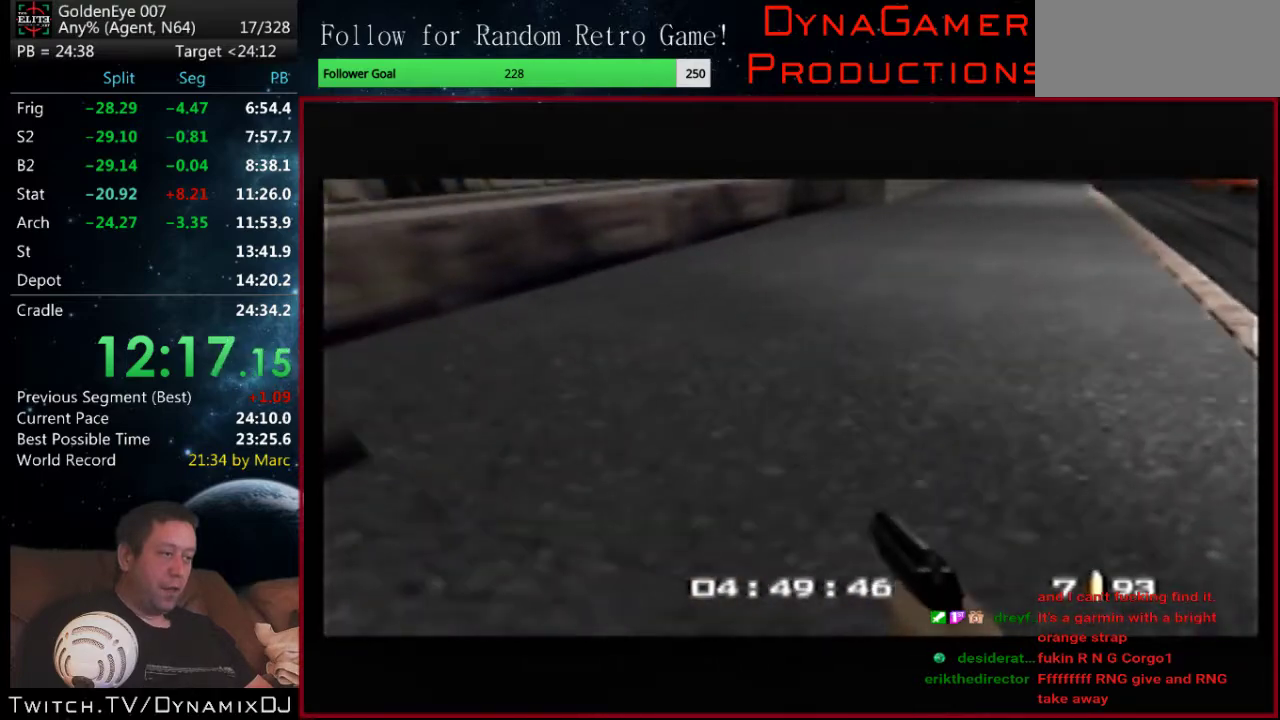
{"buttons": ["C_RIGHT", "C_UP"], "left_stick": "center", "events": [[100, "left_stick", "left"], [200, "left_stick", "center"]]}
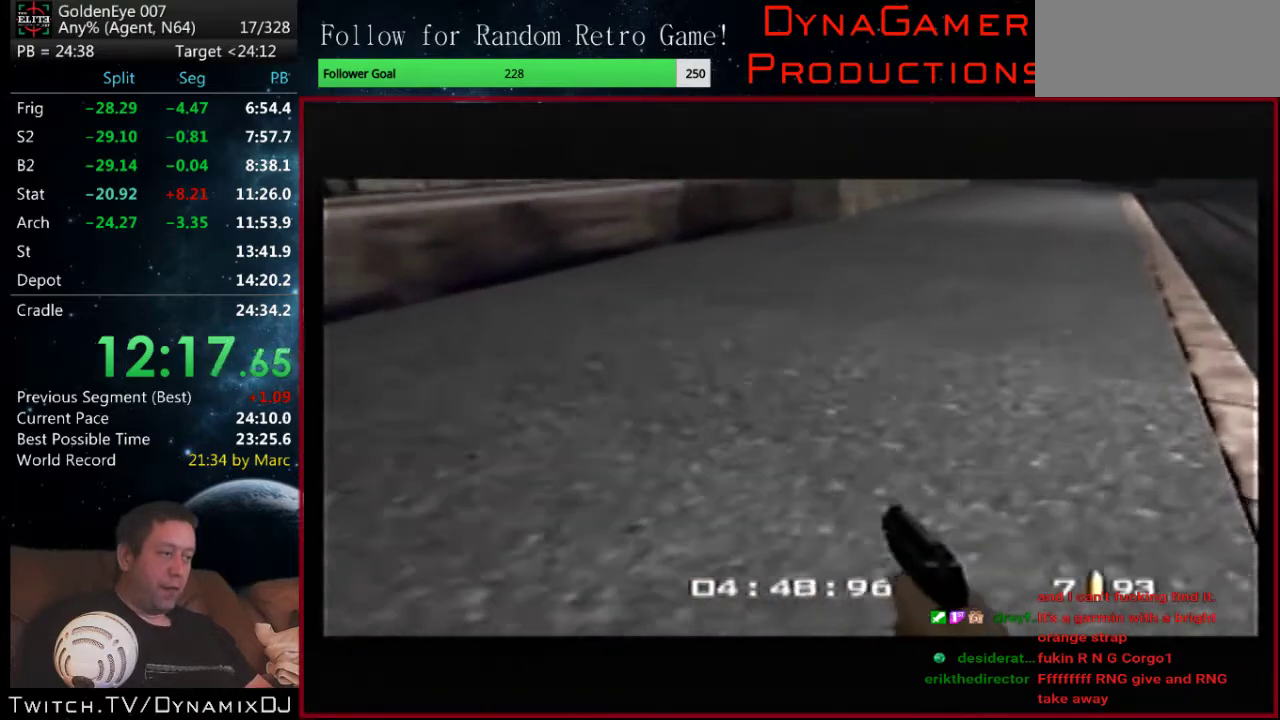
{"buttons": ["C_RIGHT", "C_UP"], "left_stick": "center", "events": []}
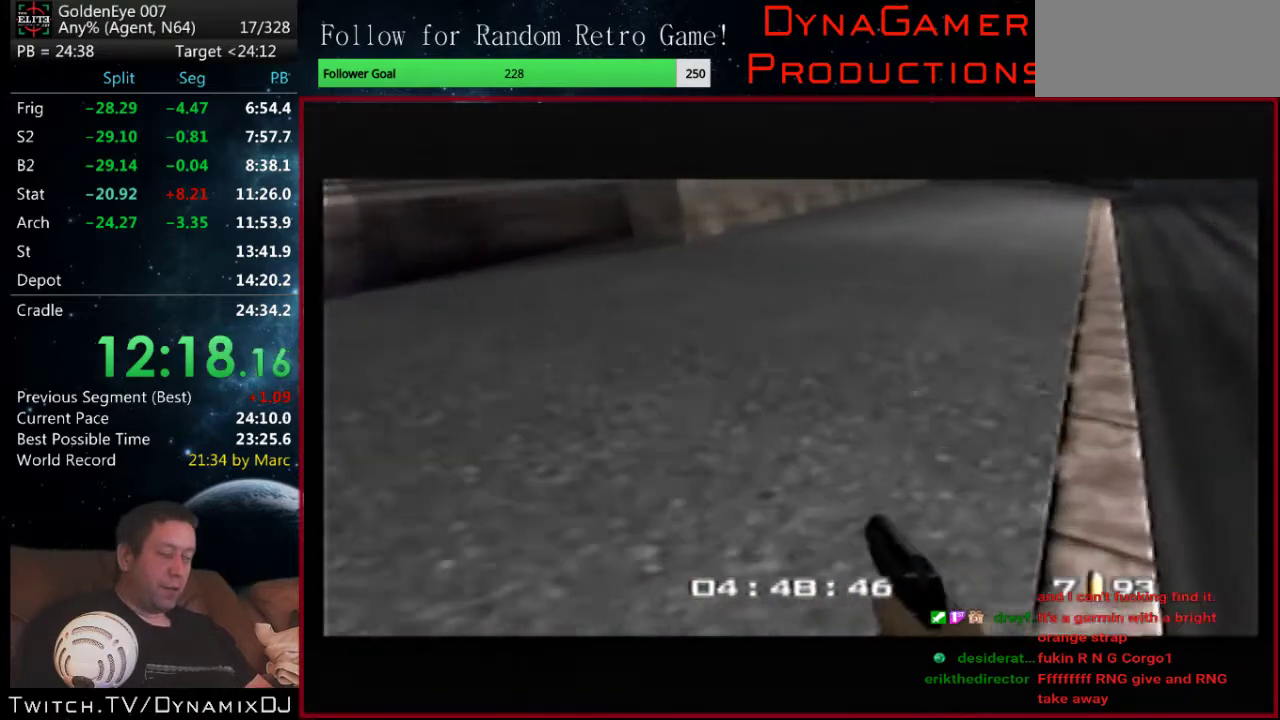
{"buttons": ["C_RIGHT", "C_UP"], "left_stick": "center", "events": []}
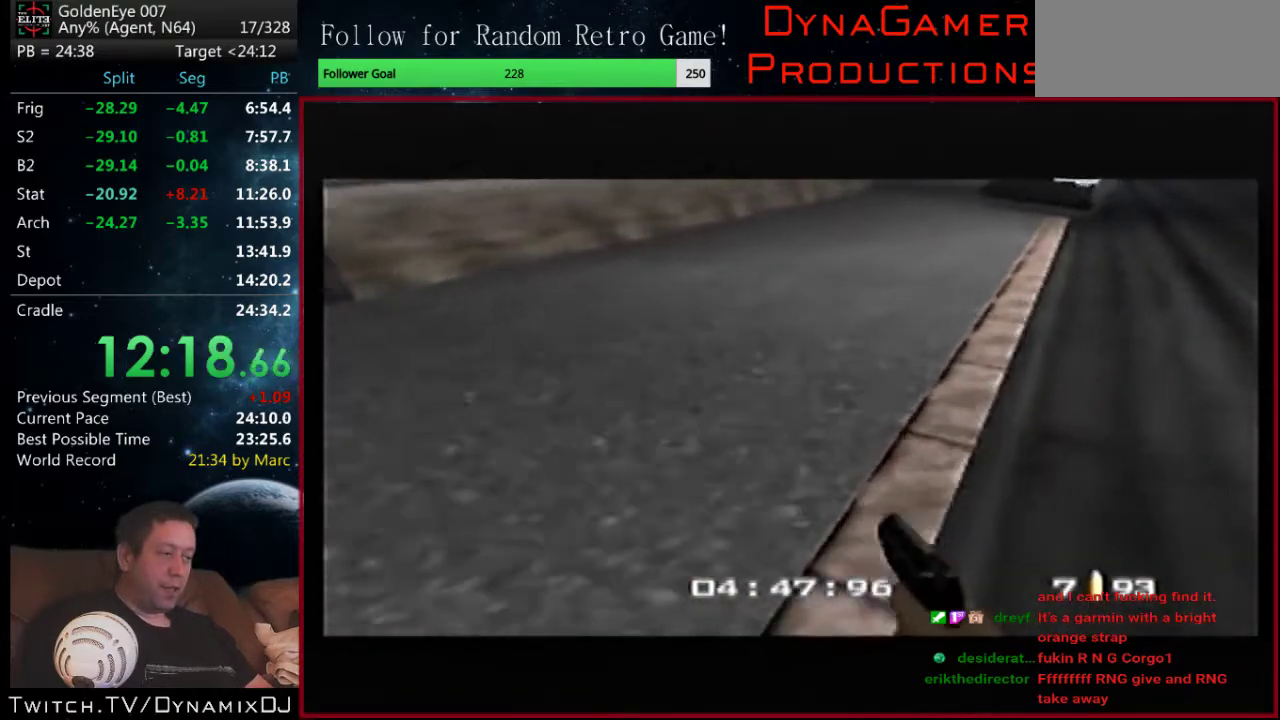
{"buttons": ["C_RIGHT", "C_UP"], "left_stick": "center", "events": []}
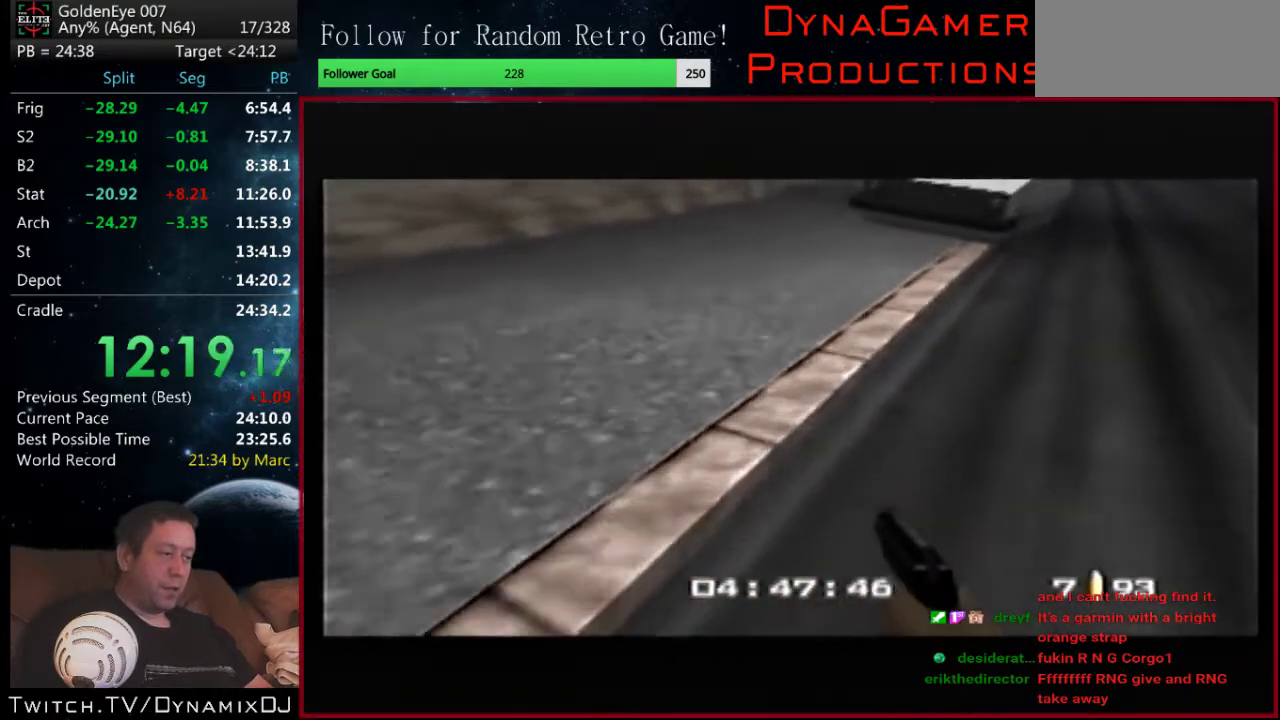
{"buttons": ["C_RIGHT", "C_UP"], "left_stick": "center", "events": [[333, "left_stick", "down-right"], [467, "left_stick", "center"]]}
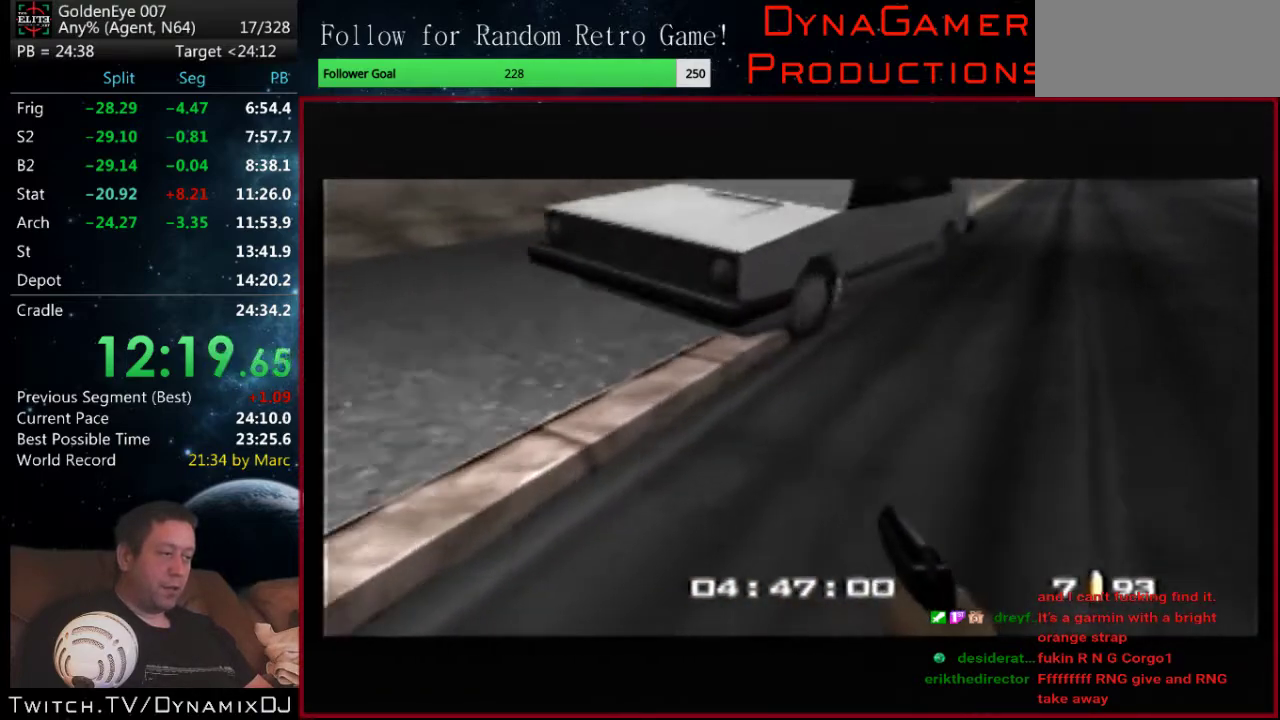
{"buttons": ["C_RIGHT", "C_UP"], "left_stick": "center", "events": [[333, "left_stick", "right"], [400, "left_stick", "center"]]}
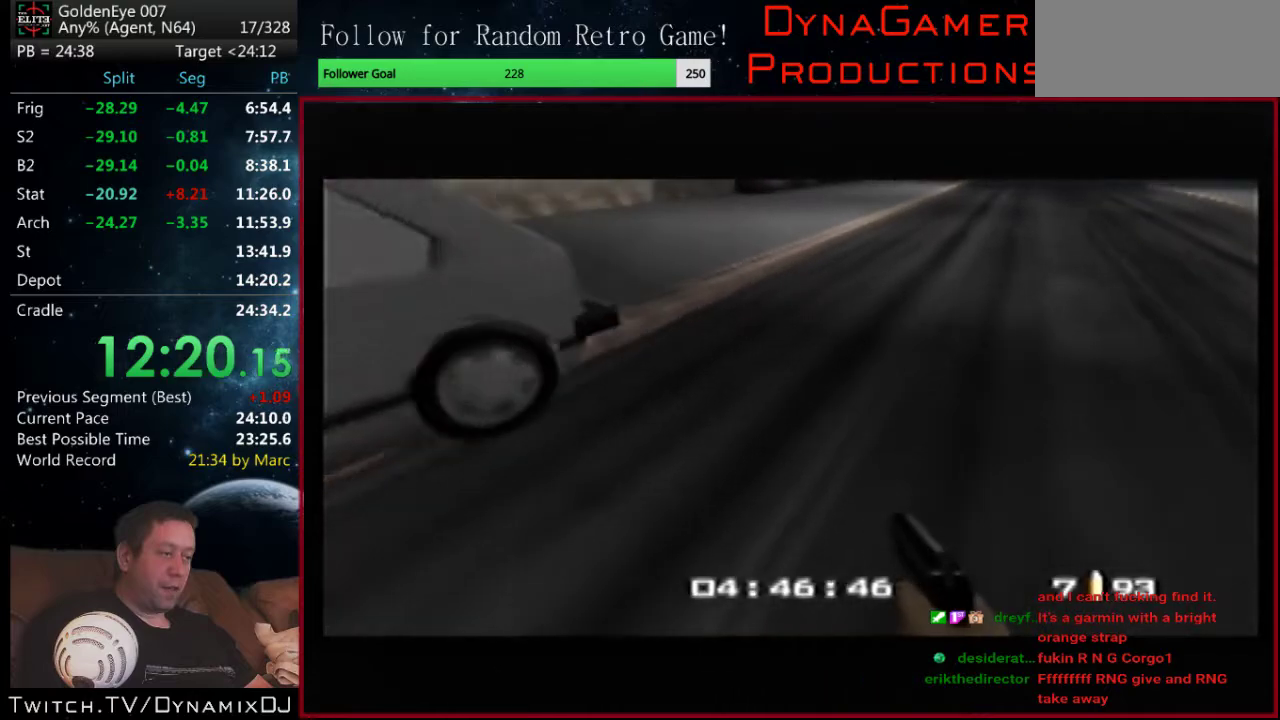
{"buttons": ["C_RIGHT", "C_UP"], "left_stick": "center", "events": []}
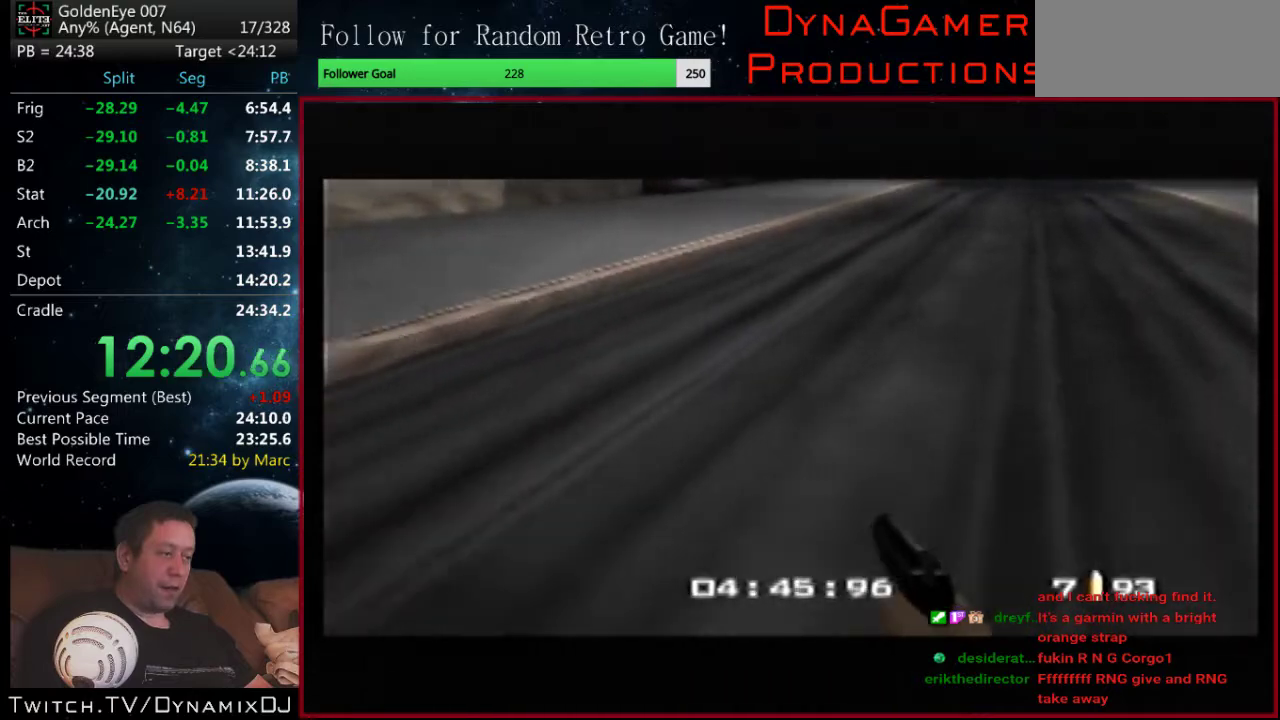
{"buttons": ["C_RIGHT", "C_UP"], "left_stick": "center", "events": []}
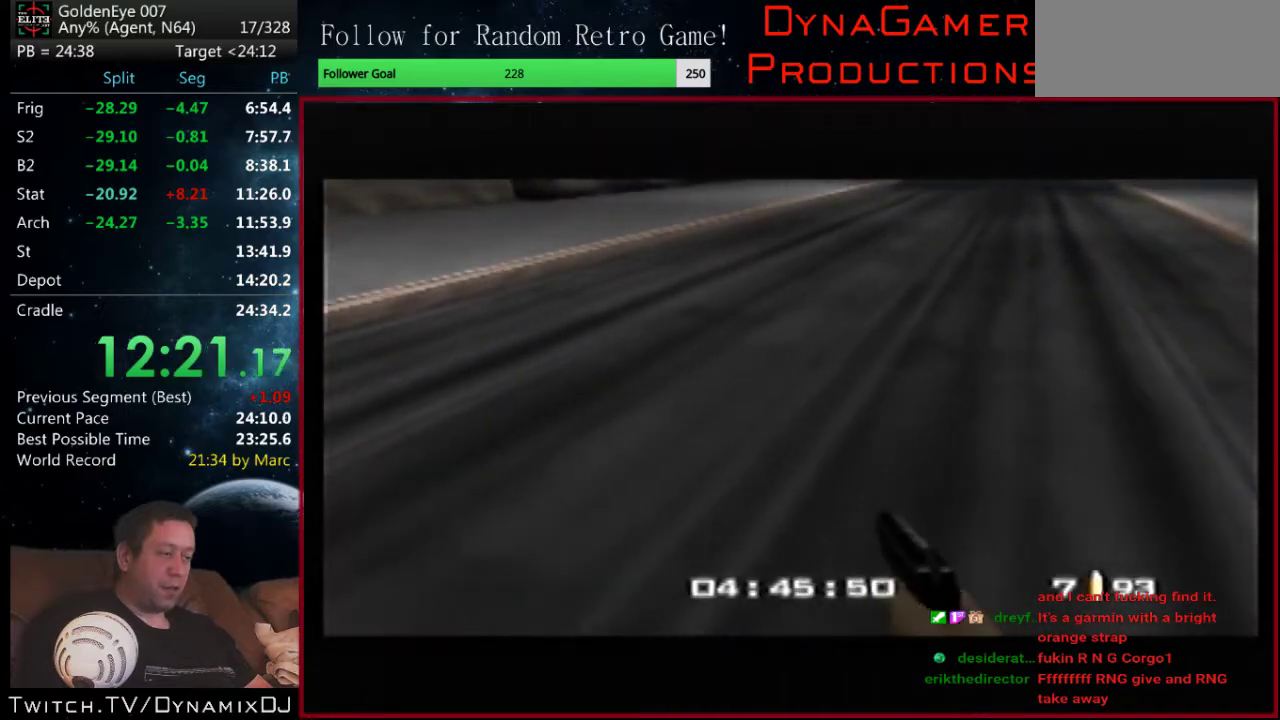
{"buttons": ["C_RIGHT", "C_UP"], "left_stick": "center", "events": []}
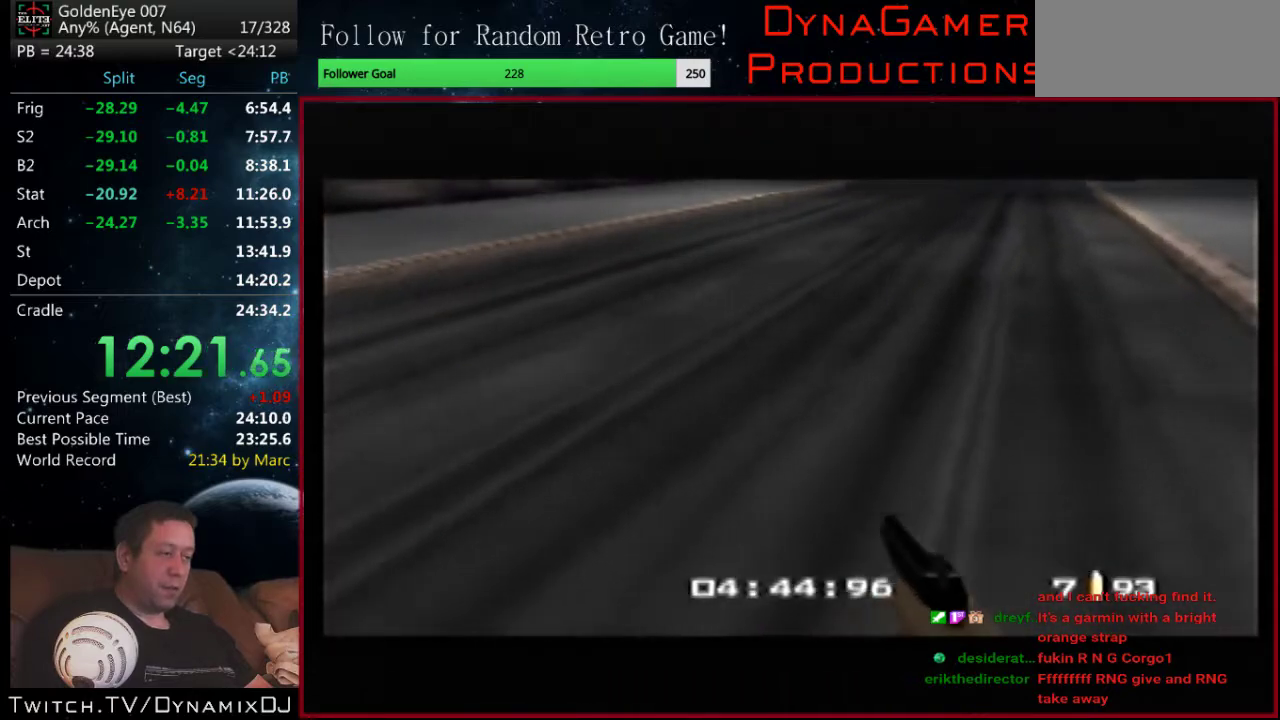
{"buttons": ["C_RIGHT", "C_UP"], "left_stick": "center", "events": []}
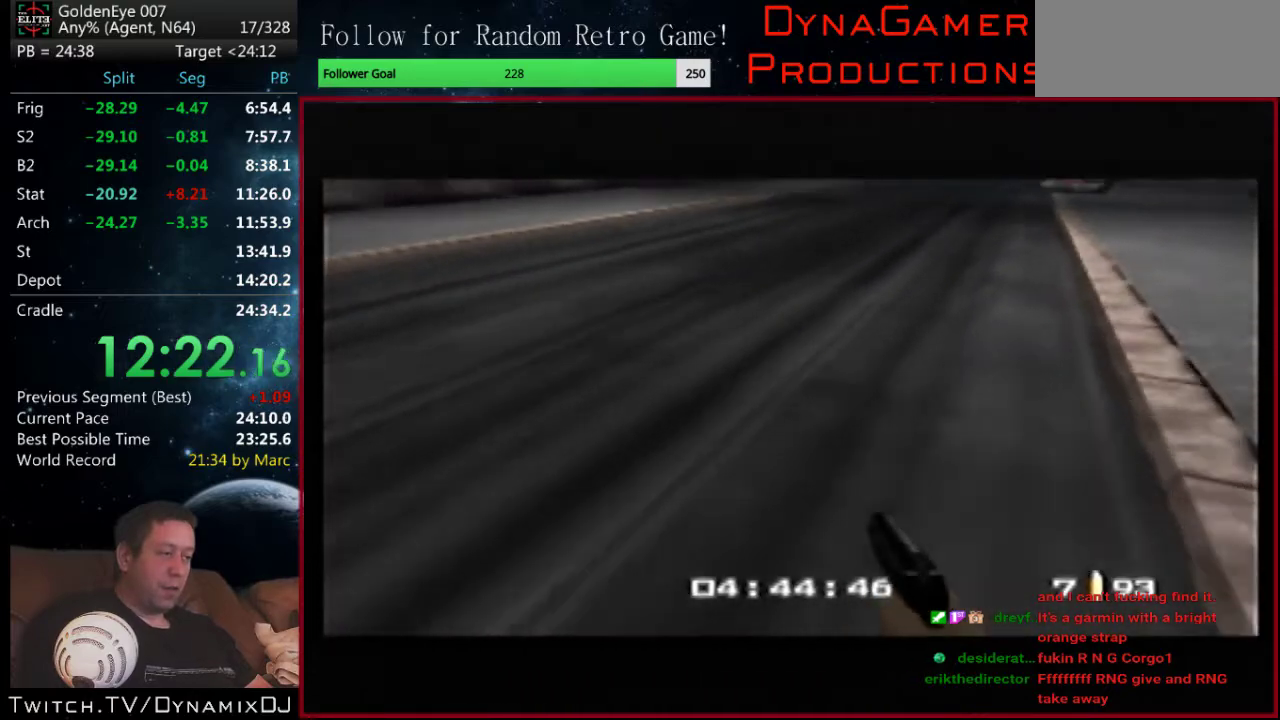
{"buttons": ["C_RIGHT", "C_UP"], "left_stick": "center", "events": []}
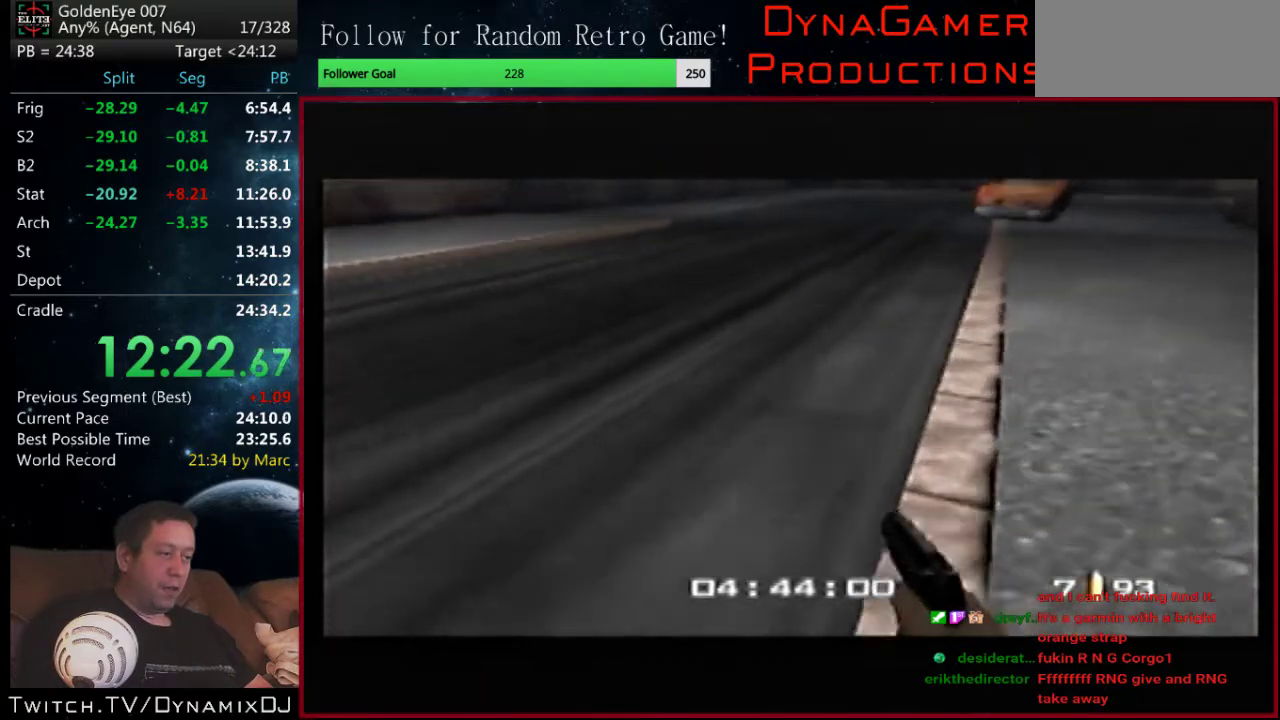
{"buttons": ["C_RIGHT", "C_UP"], "left_stick": "up-left", "events": [[433, "left_stick", "up-left"]]}
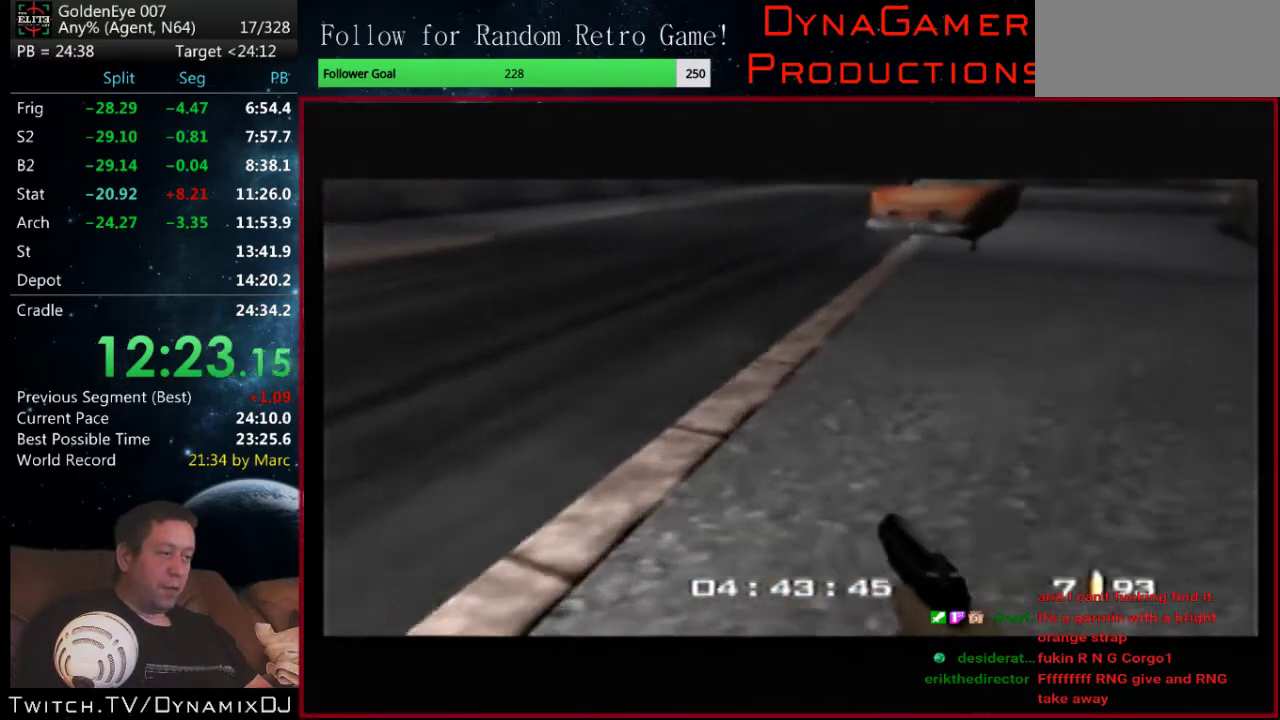
{"buttons": ["C_RIGHT", "C_UP"], "left_stick": "center", "events": [[367, "left_stick", "center"]]}
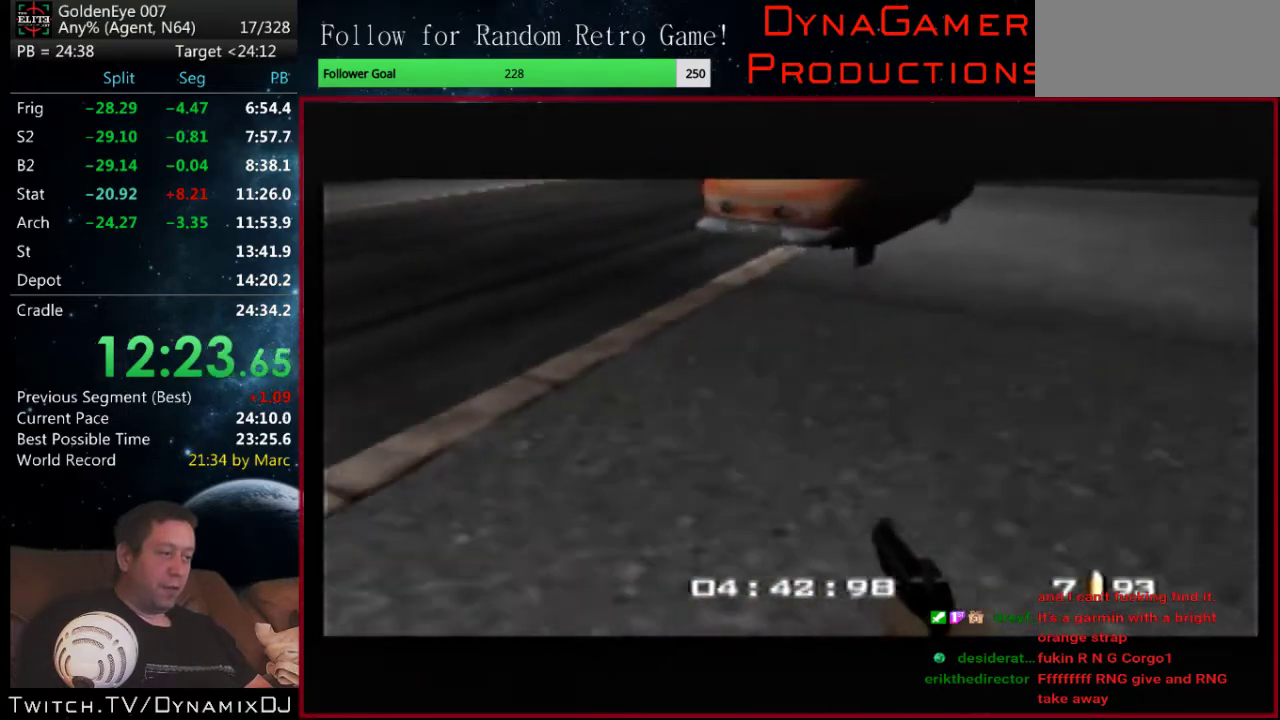
{"buttons": ["C_RIGHT", "C_UP"], "left_stick": "center", "events": [[67, "left_stick", "up"], [200, "left_stick", "center"]]}
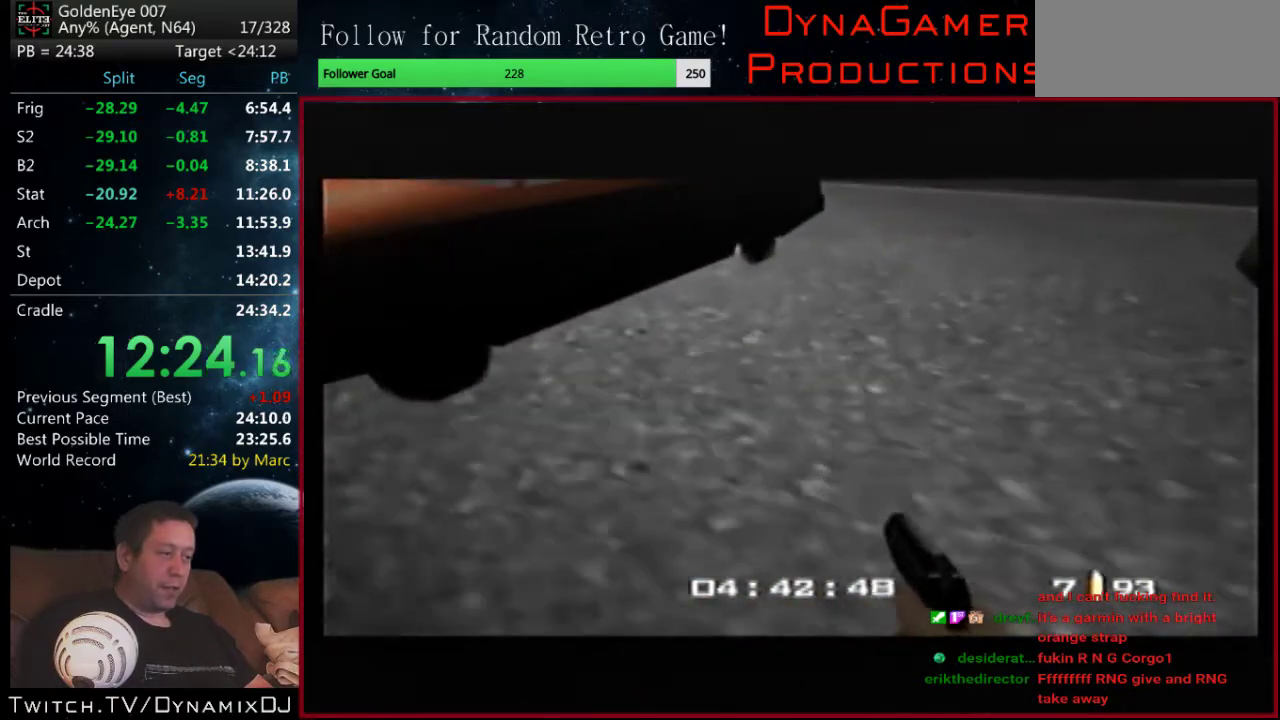
{"buttons": ["C_RIGHT", "C_UP"], "left_stick": "center", "events": []}
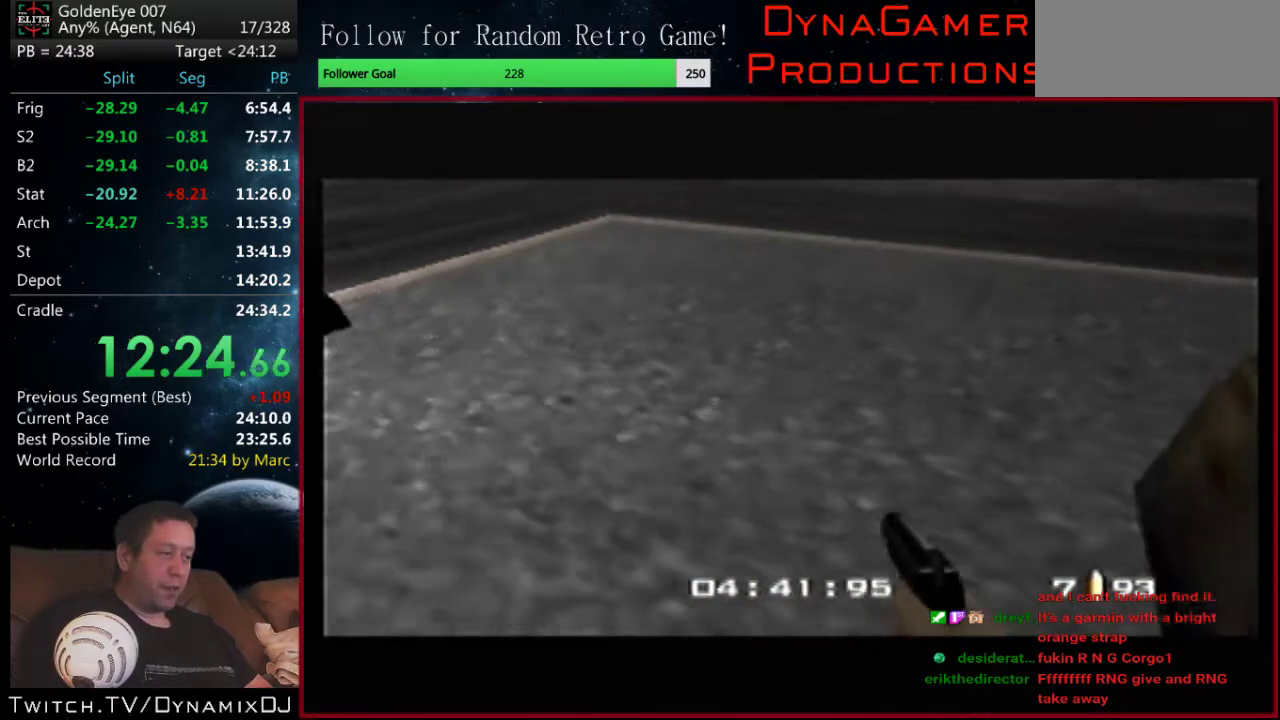
{"buttons": ["C_RIGHT", "C_UP"], "left_stick": "right", "events": [[233, "left_stick", "right"]]}
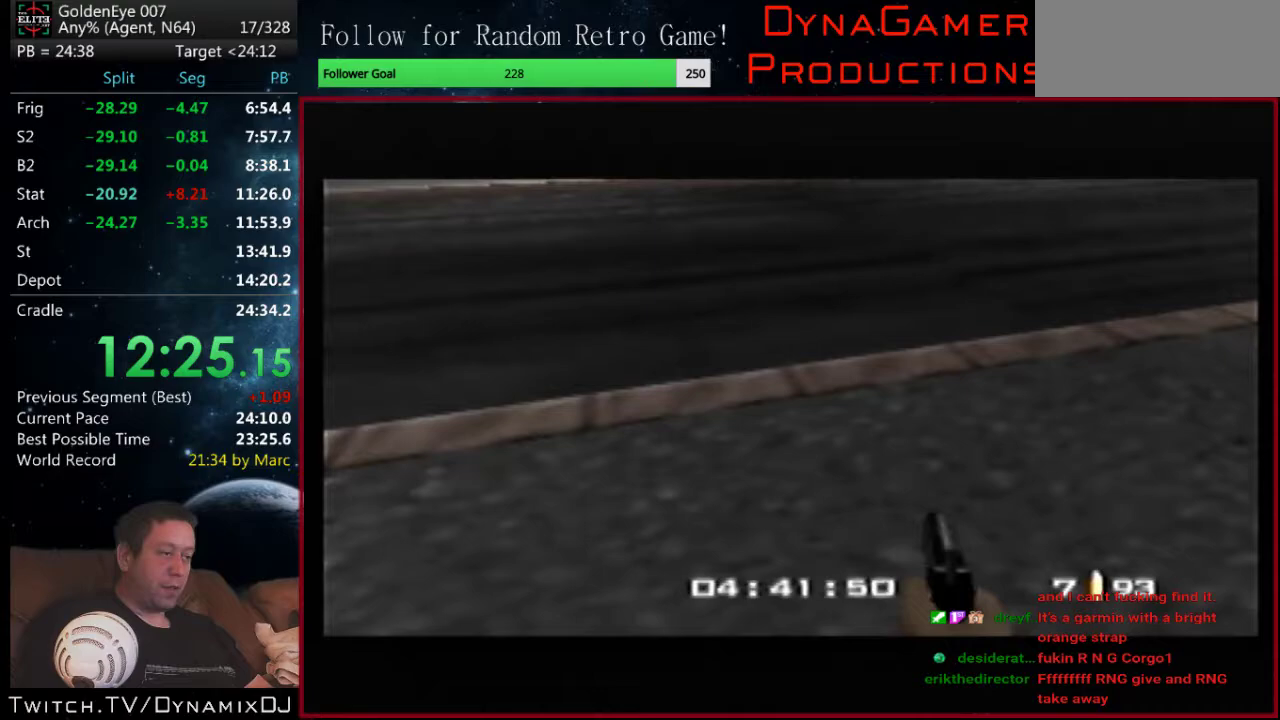
{"buttons": ["C_RIGHT", "C_UP"], "left_stick": "center", "events": [[133, "left_stick", "center"]]}
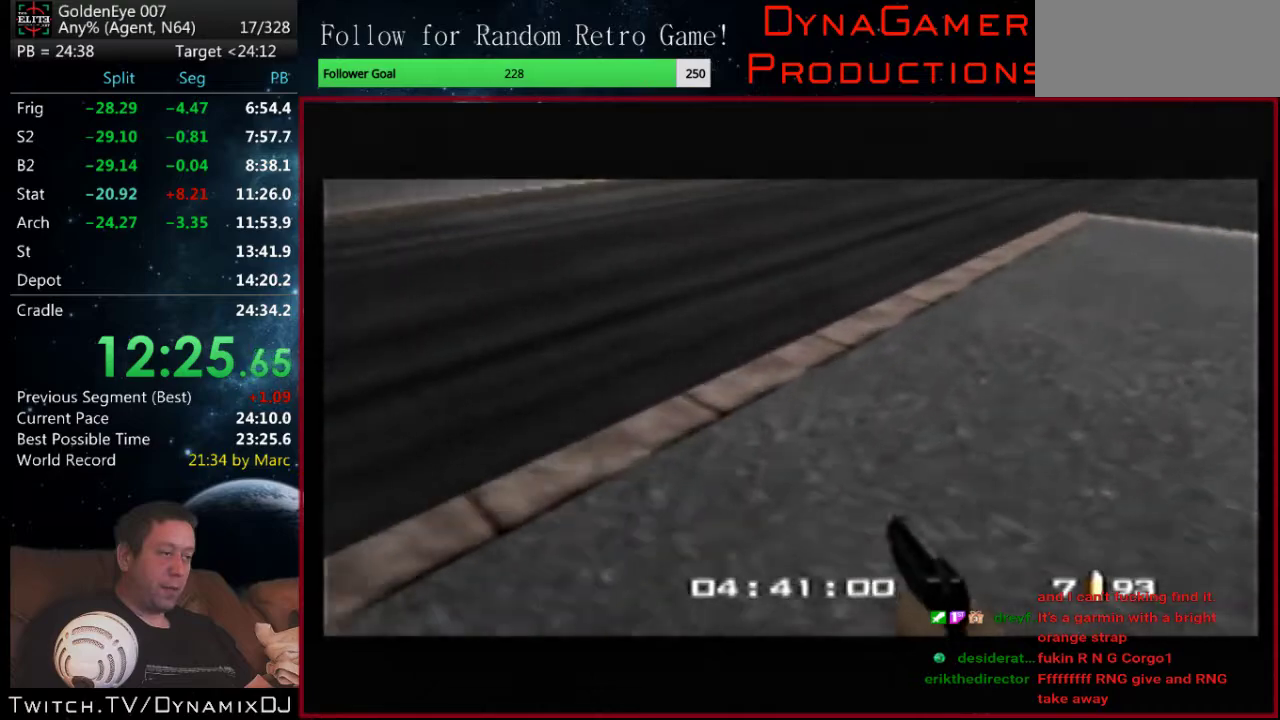
{"buttons": ["C_RIGHT", "C_UP"], "left_stick": "center", "events": []}
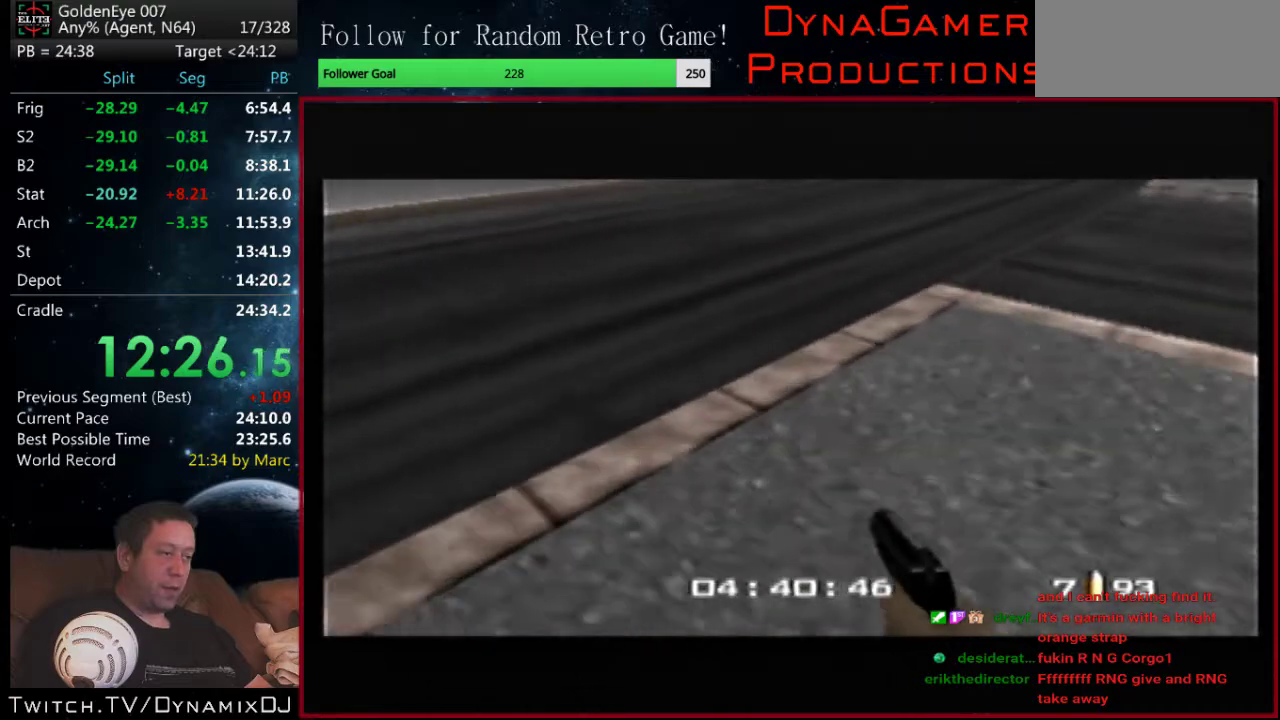
{"buttons": ["C_RIGHT", "C_UP"], "left_stick": "center", "events": []}
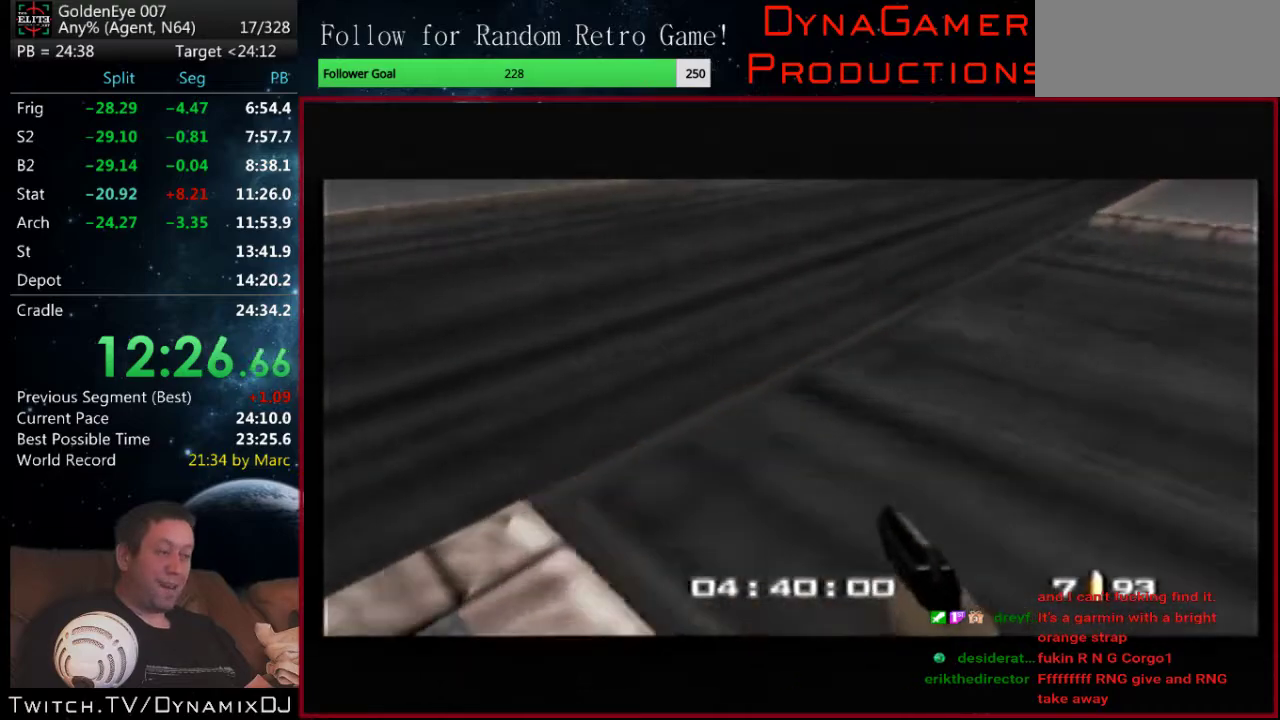
{"buttons": ["C_RIGHT", "C_UP"], "left_stick": "center", "events": []}
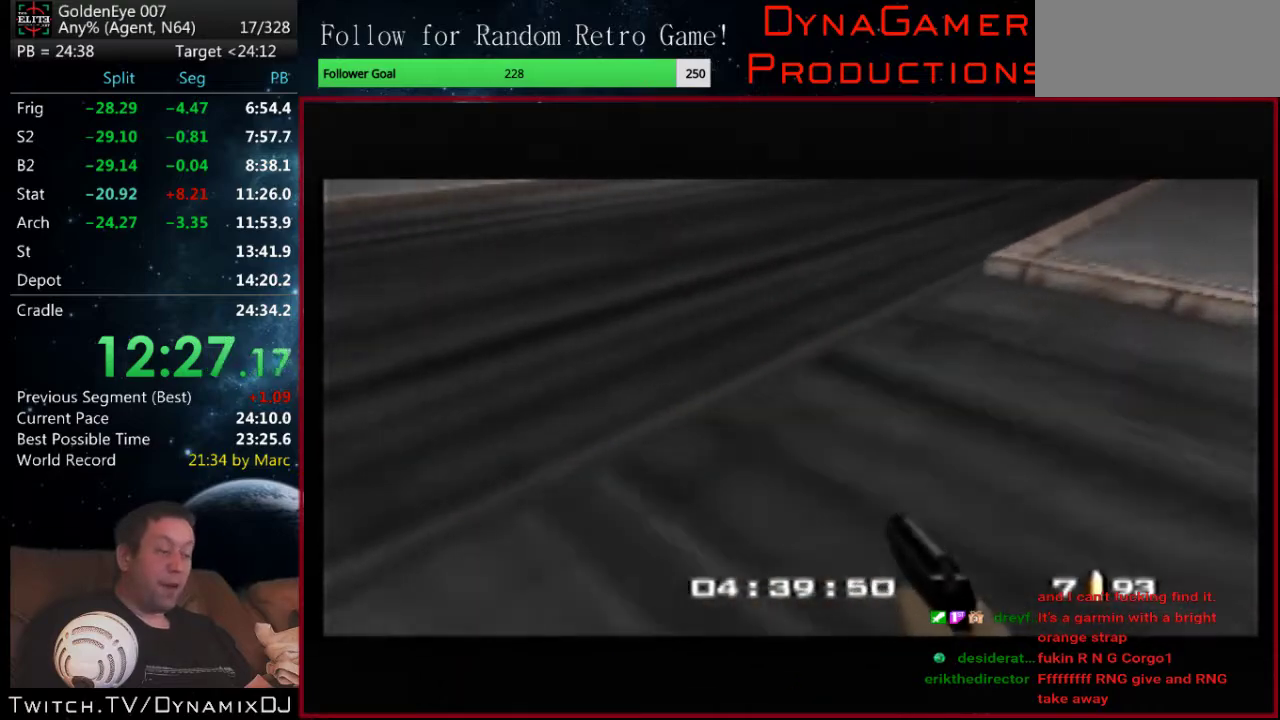
{"buttons": ["C_RIGHT", "C_UP"], "left_stick": "center", "events": [[233, "left_stick", "down-right"], [433, "left_stick", "center"]]}
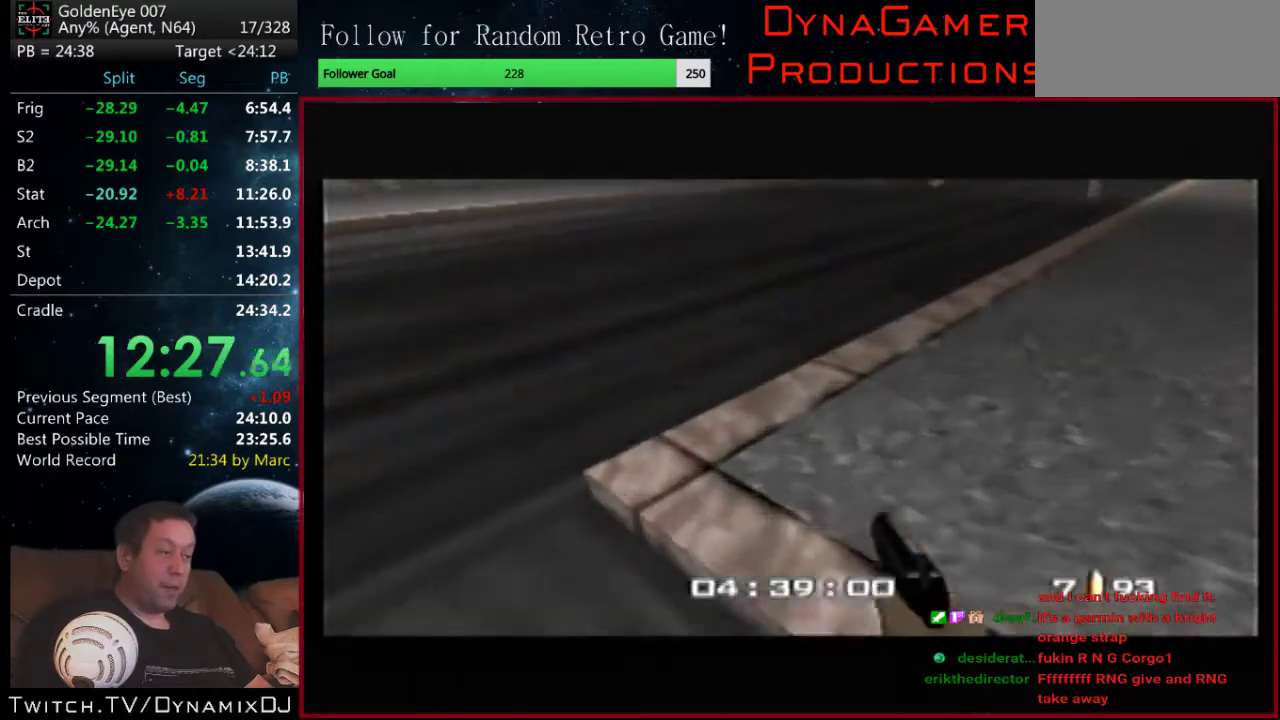
{"buttons": ["C_RIGHT", "C_UP"], "left_stick": "center", "events": []}